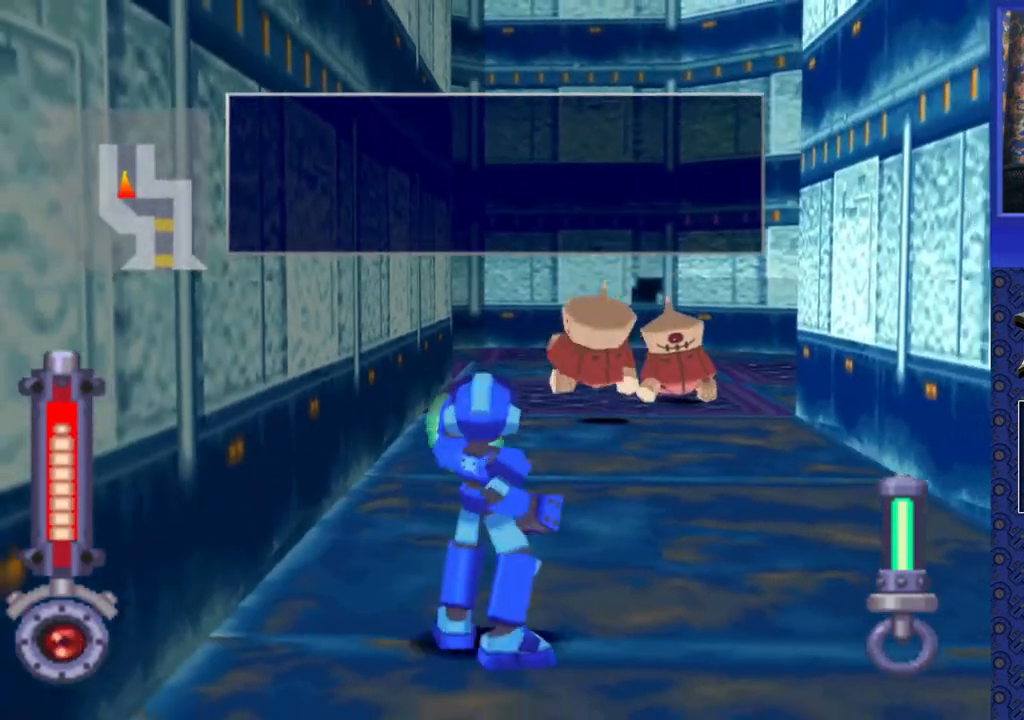
Gameplay with a controller (PlayStation layout); each line is a JSON object with the inputs held at the frame after it. "events" lists button and stick changes between this image and that frame as [ms after this image, input, new state], when the widget could be followed in between. Not read: L3 R3.
{"buttons": ["SQUARE"], "events": [[150, "DPAD_RIGHT", "up"], [233, "SQUARE", "down"]]}
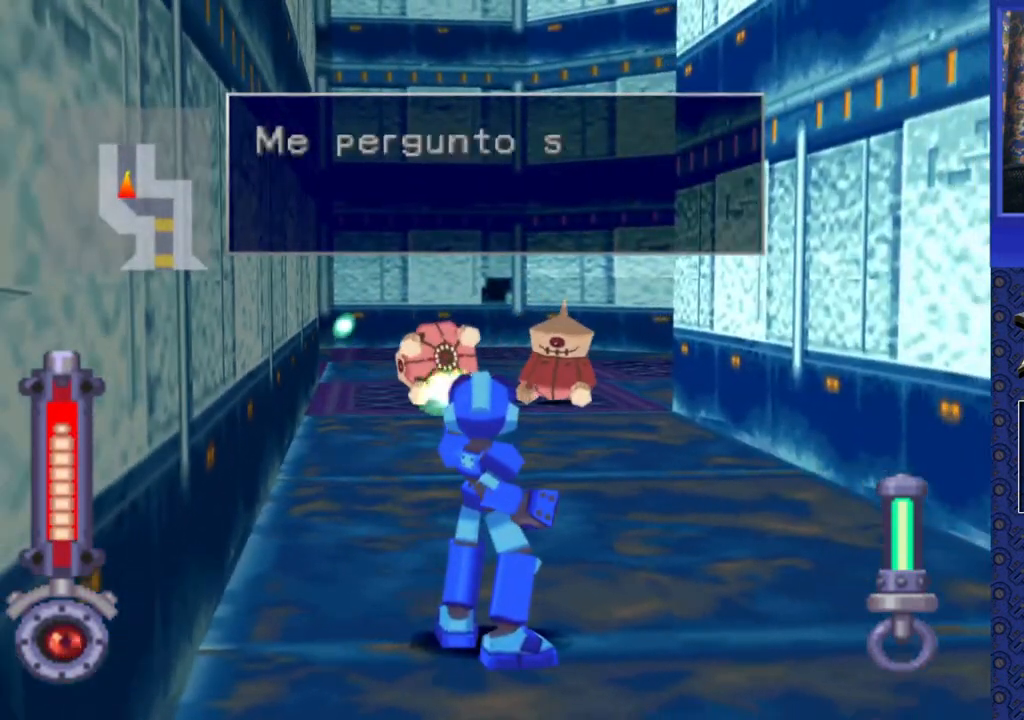
{"buttons": ["SQUARE"], "events": []}
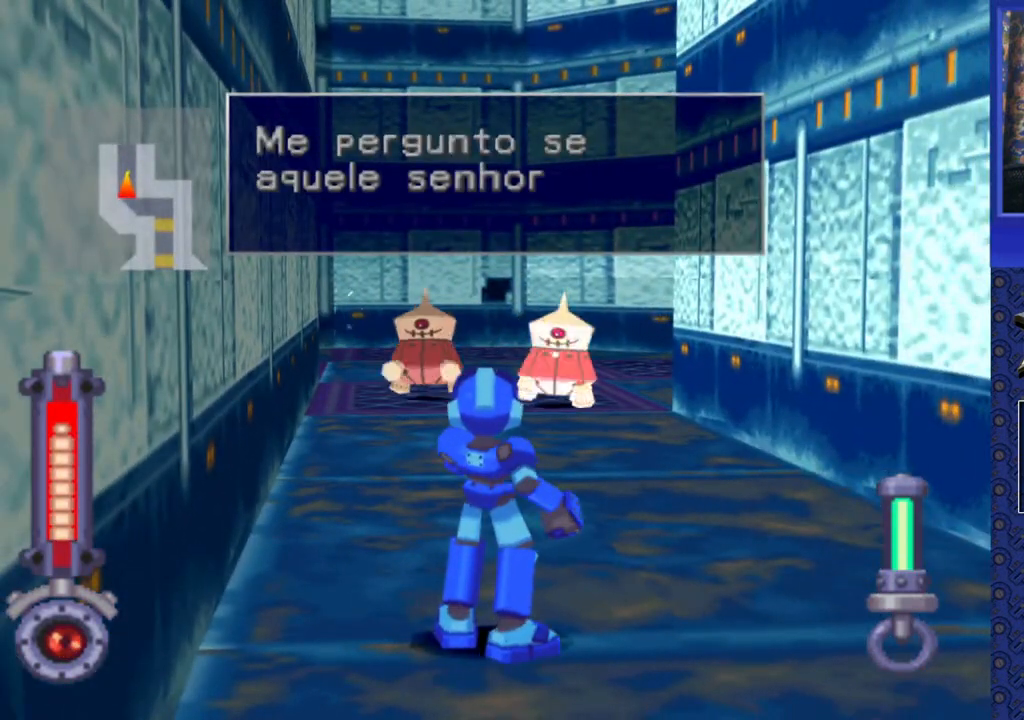
{"buttons": ["SQUARE"], "events": []}
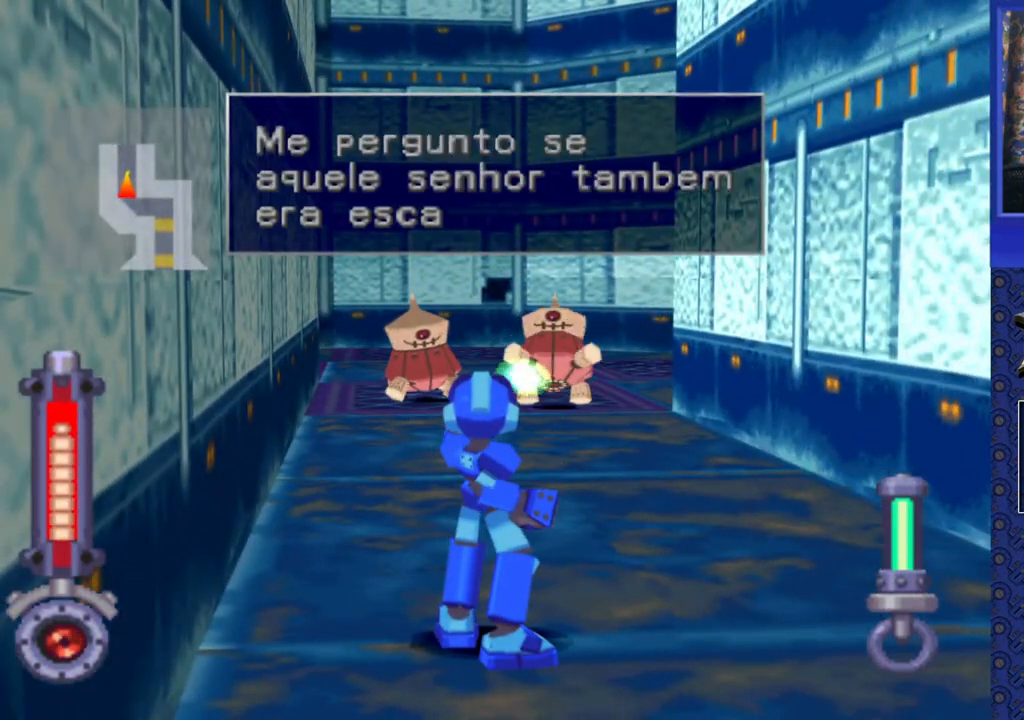
{"buttons": ["SQUARE"], "events": [[167, "DPAD_LEFT", "down"], [267, "DPAD_LEFT", "up"]]}
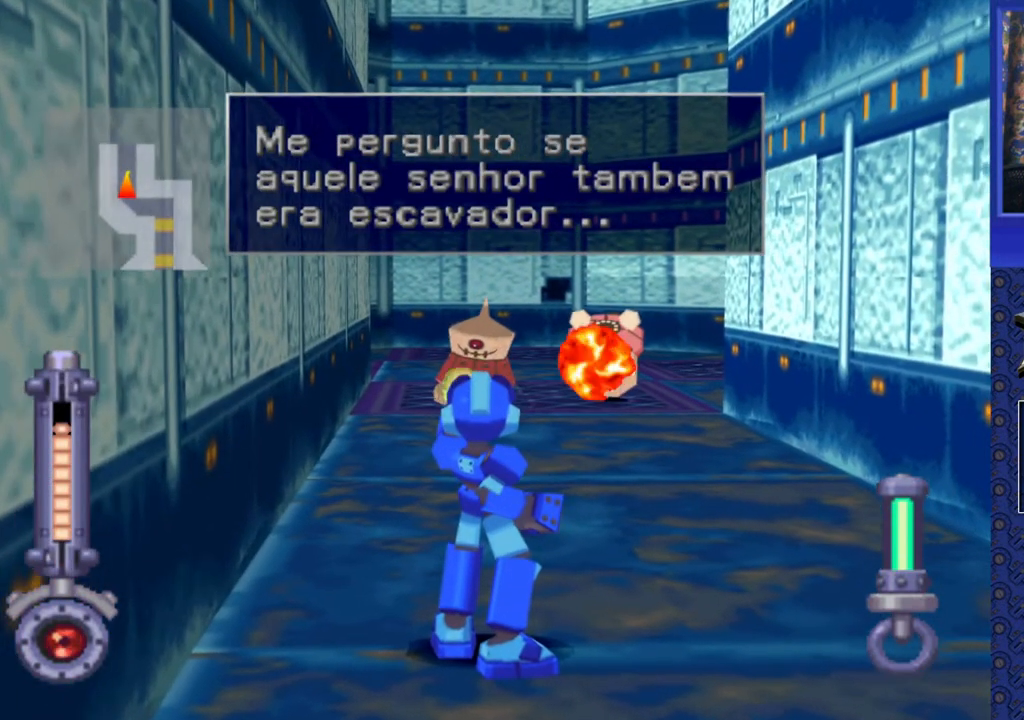
{"buttons": ["SQUARE"], "events": [[317, "DPAD_LEFT", "down"], [500, "DPAD_LEFT", "up"]]}
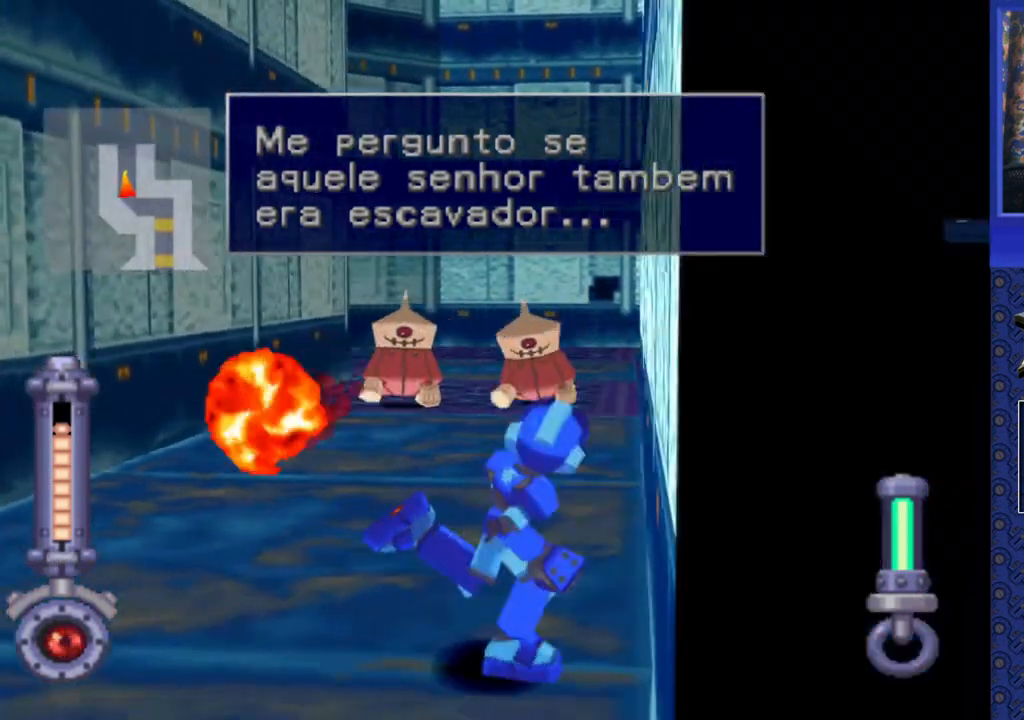
{"buttons": ["SQUARE"], "events": []}
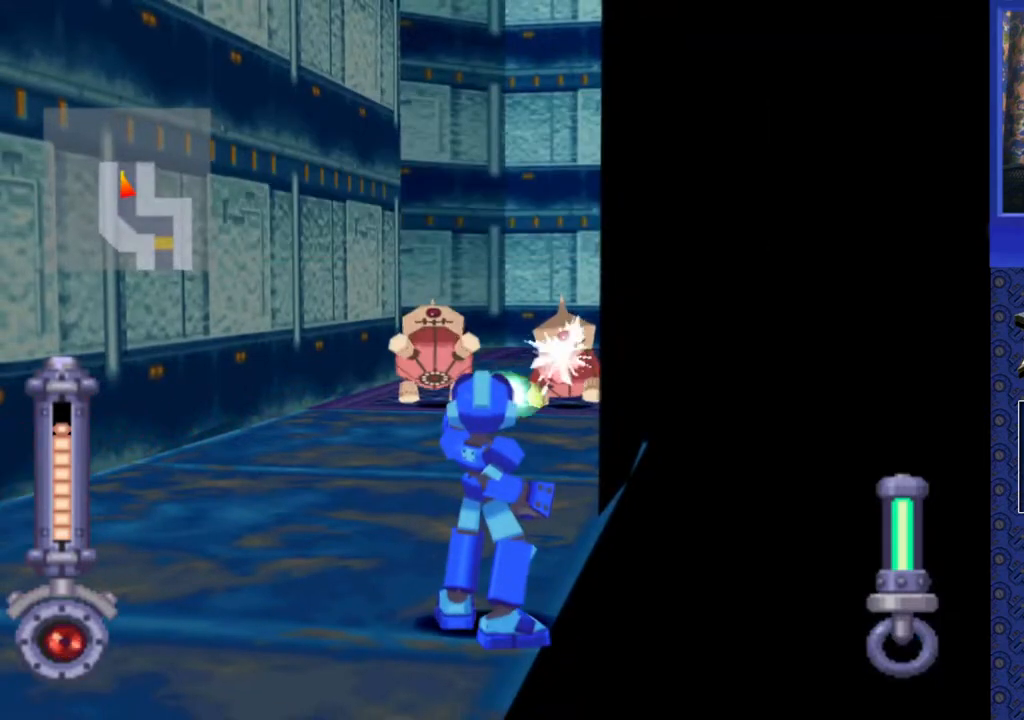
{"buttons": [], "events": [[450, "SQUARE", "up"]]}
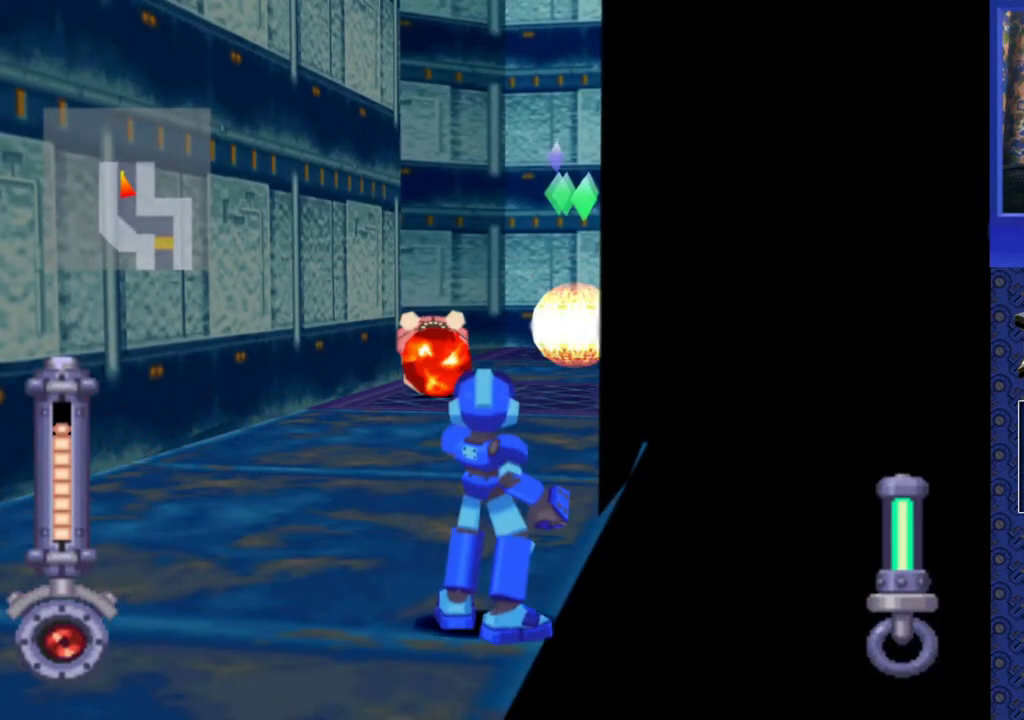
{"buttons": ["SQUARE"], "events": [[267, "SQUARE", "down"], [300, "DPAD_RIGHT", "down"], [467, "DPAD_RIGHT", "up"]]}
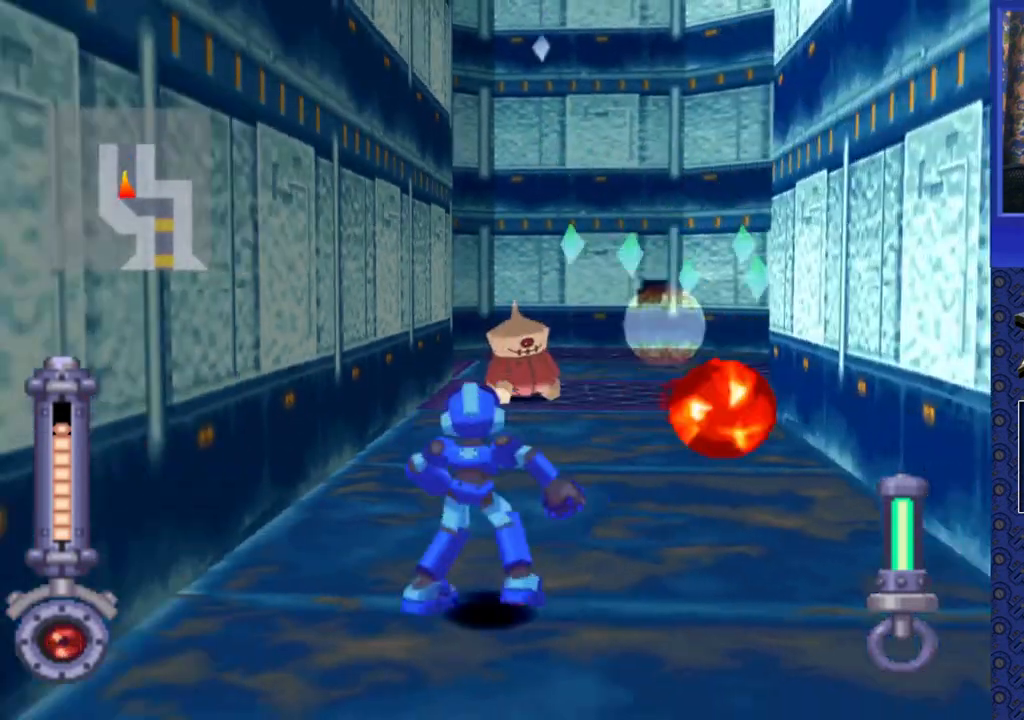
{"buttons": ["SQUARE"], "events": []}
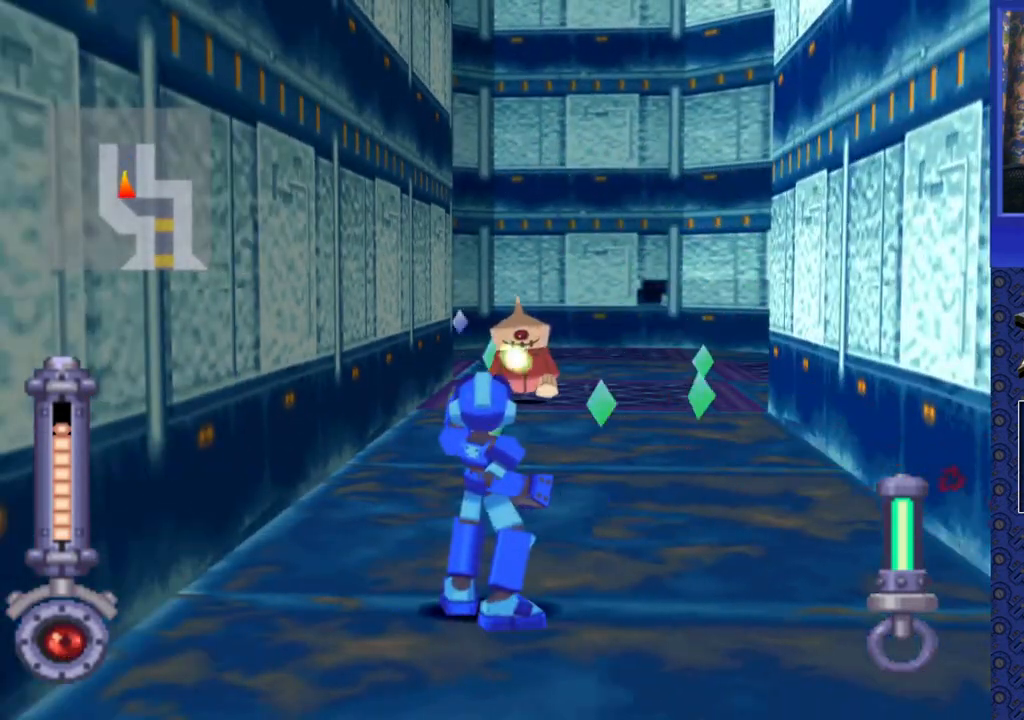
{"buttons": ["SQUARE", "DPAD_UP"], "events": [[250, "DPAD_UP", "down"]]}
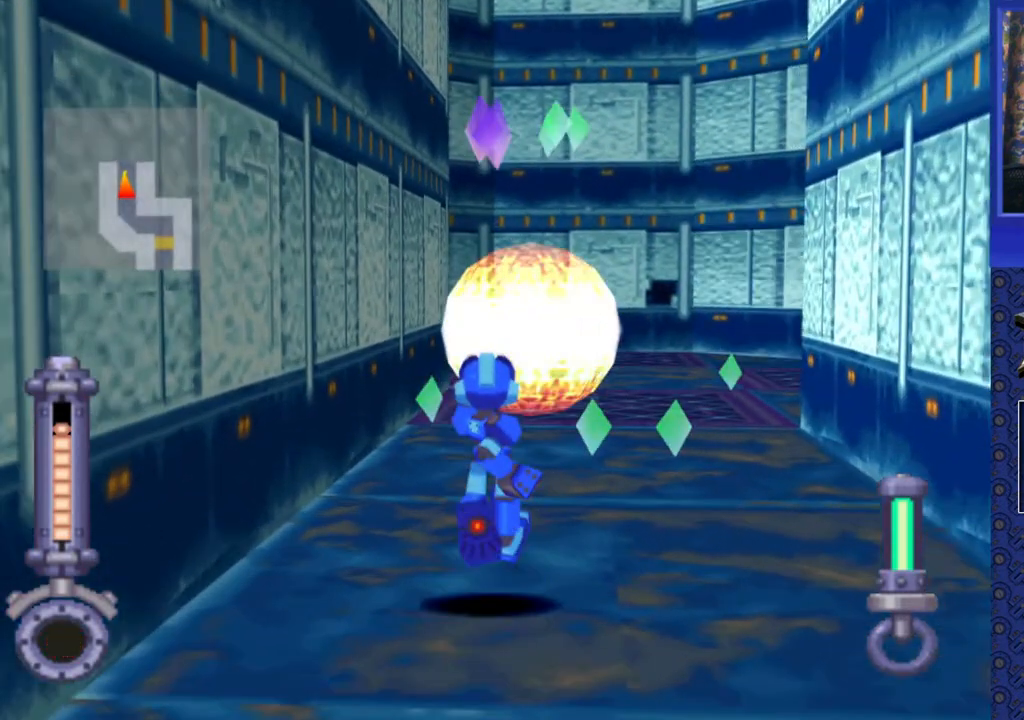
{"buttons": ["DPAD_UP"], "events": [[83, "SQUARE", "up"]]}
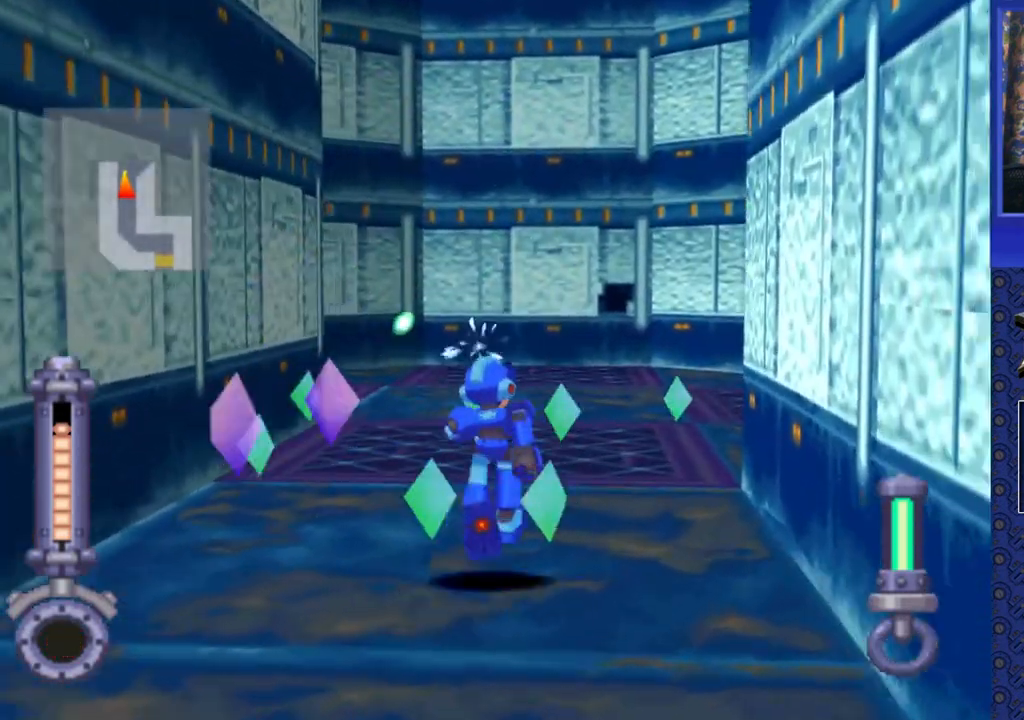
{"buttons": ["DPAD_DOWN"], "events": [[183, "DPAD_UP", "up"], [483, "DPAD_DOWN", "down"]]}
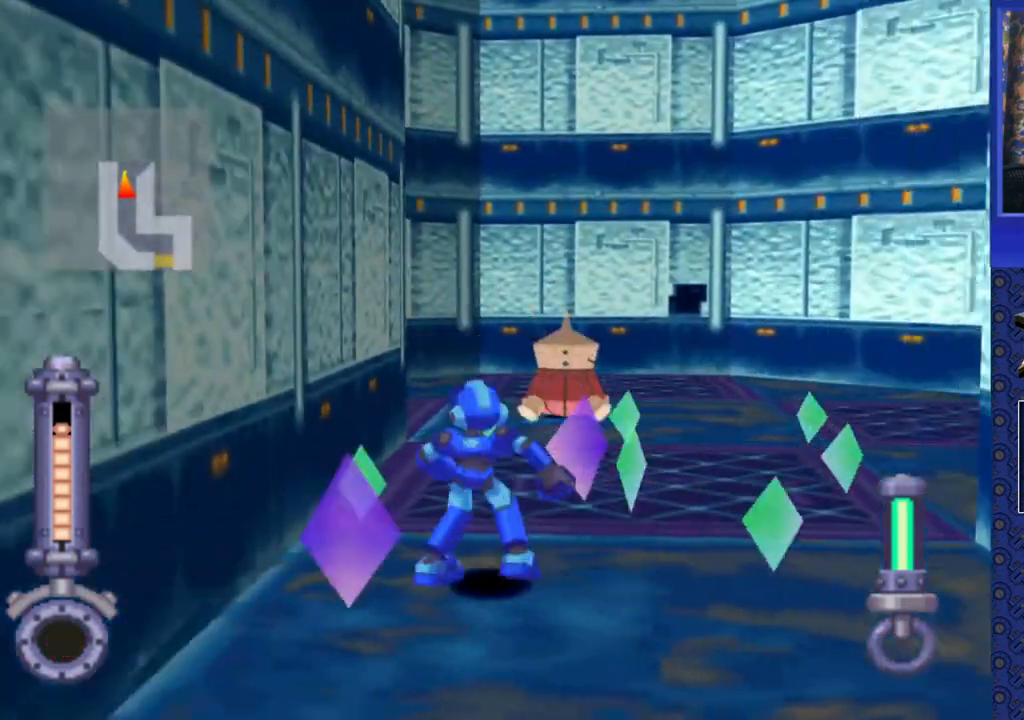
{"buttons": [], "events": [[100, "DPAD_DOWN", "up"], [217, "DPAD_UP", "down"], [433, "DPAD_UP", "up"]]}
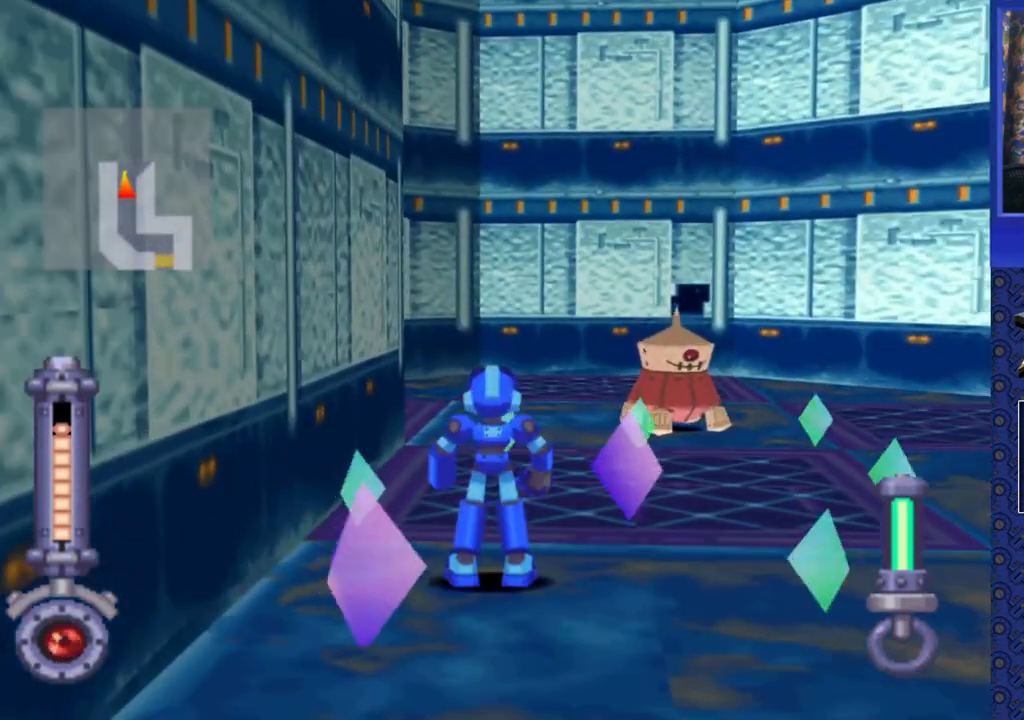
{"buttons": ["DPAD_UP"], "events": [[367, "DPAD_UP", "down"]]}
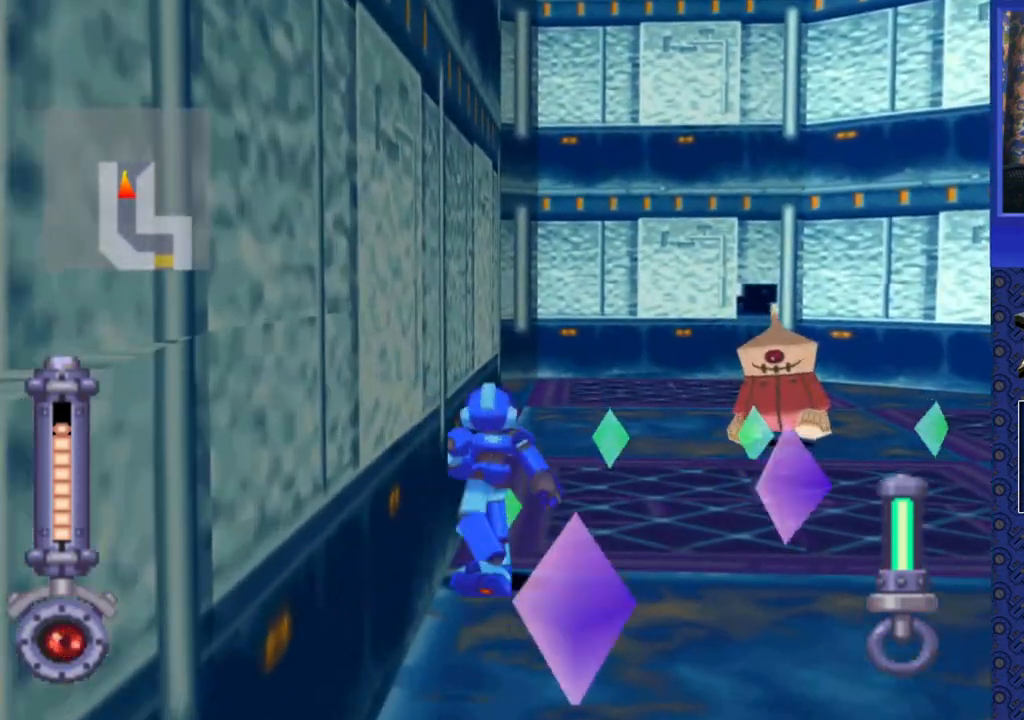
{"buttons": ["DPAD_DOWN"], "events": [[183, "DPAD_UP", "up"], [483, "DPAD_DOWN", "down"]]}
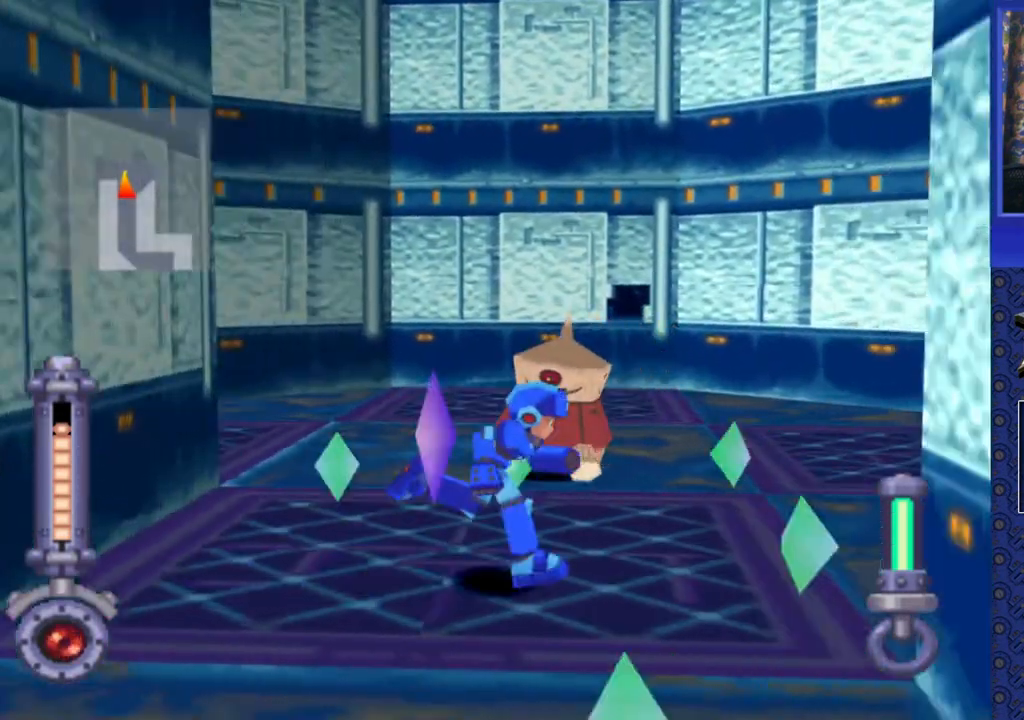
{"buttons": [], "events": [[400, "DPAD_DOWN", "up"]]}
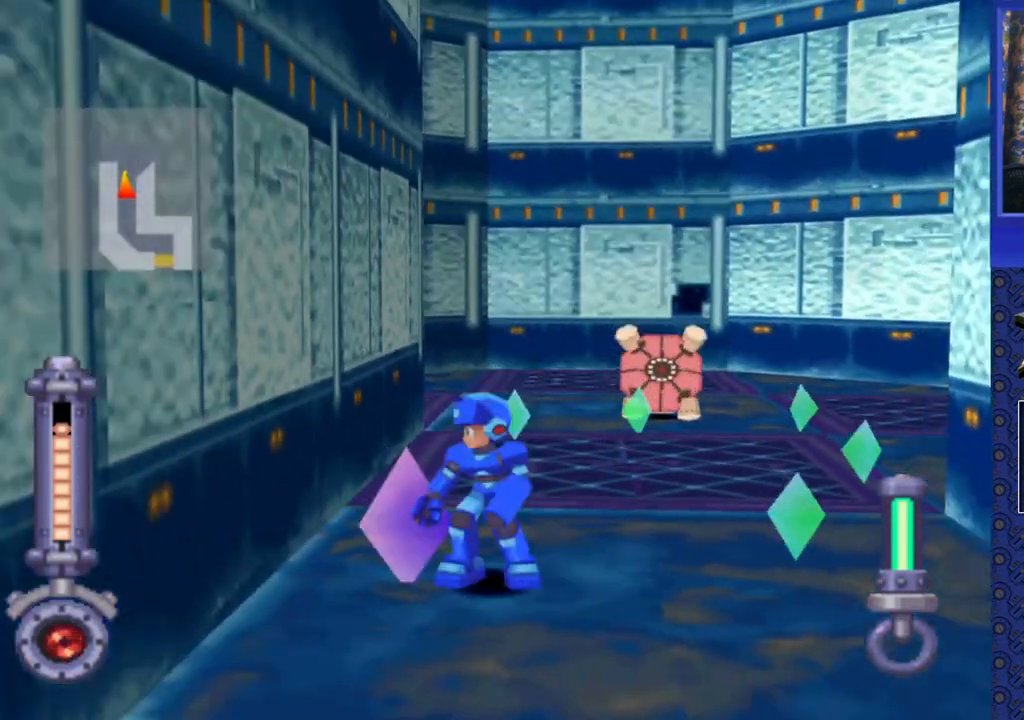
{"buttons": [], "events": []}
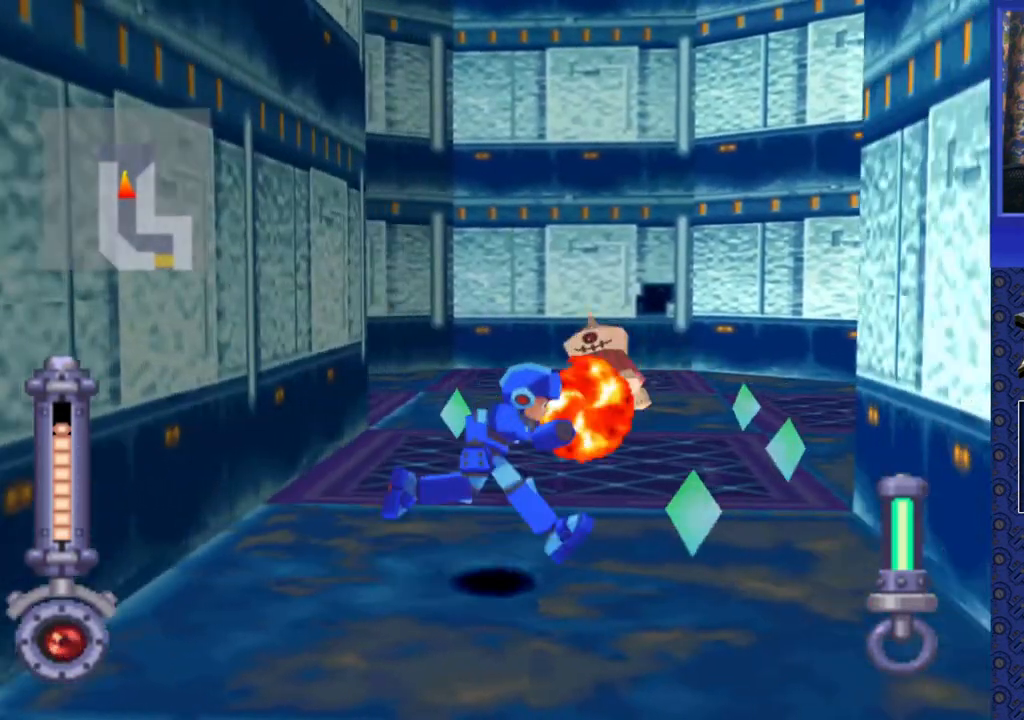
{"buttons": ["DPAD_UP"], "events": [[150, "DPAD_UP", "down"]]}
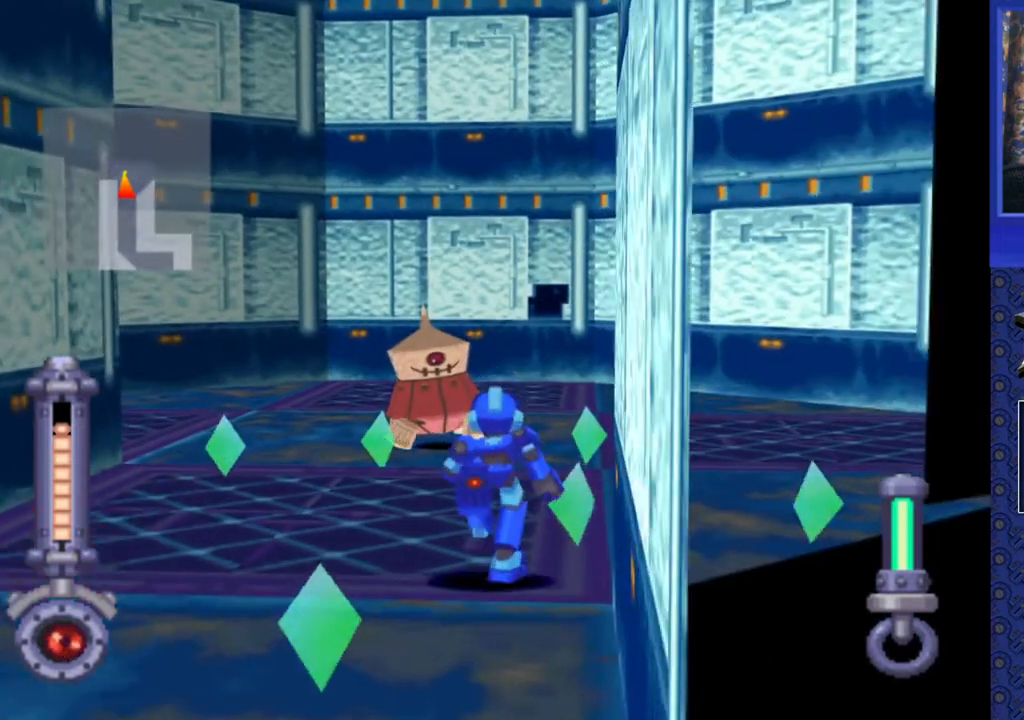
{"buttons": ["DPAD_UP", "DPAD_LEFT"], "events": [[167, "DPAD_LEFT", "down"]]}
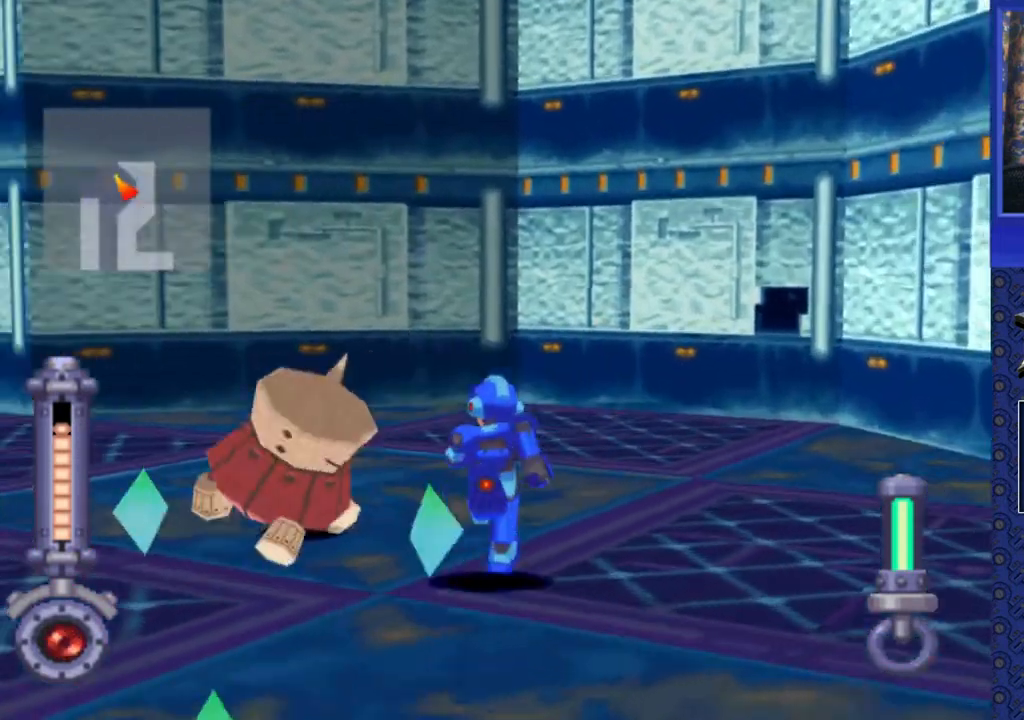
{"buttons": ["DPAD_DOWN", "DPAD_LEFT"], "events": [[100, "DPAD_UP", "up"], [250, "DPAD_DOWN", "down"]]}
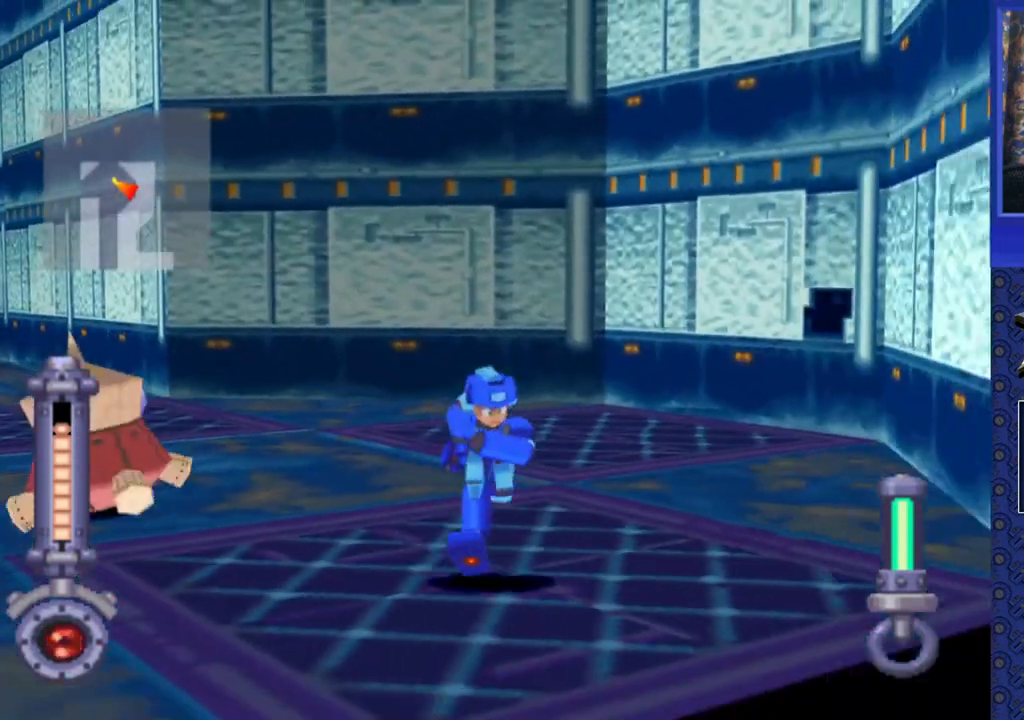
{"buttons": ["DPAD_DOWN", "DPAD_LEFT"], "events": []}
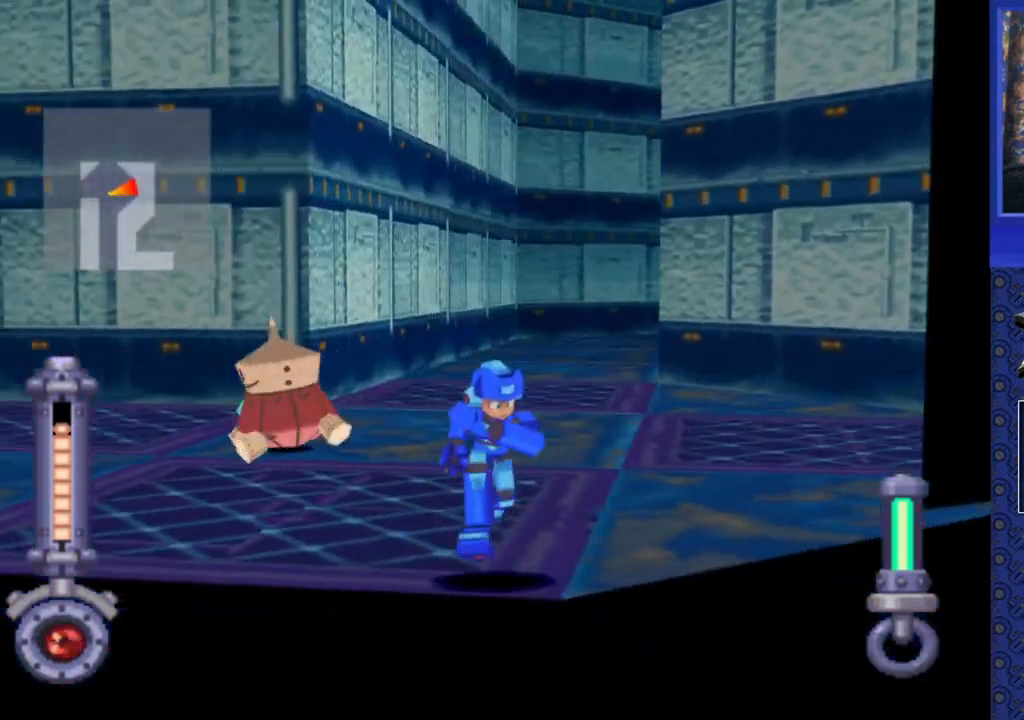
{"buttons": ["SQUARE", "DPAD_DOWN", "DPAD_LEFT"], "events": [[400, "SQUARE", "down"]]}
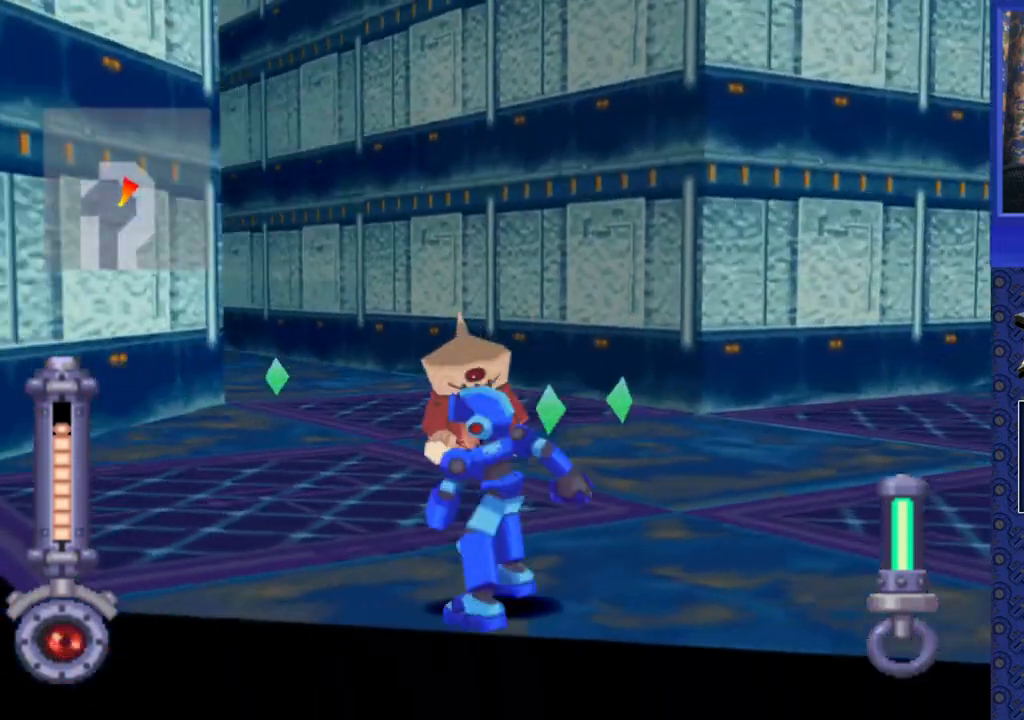
{"buttons": ["SQUARE", "DPAD_LEFT"], "events": [[67, "DPAD_DOWN", "up"]]}
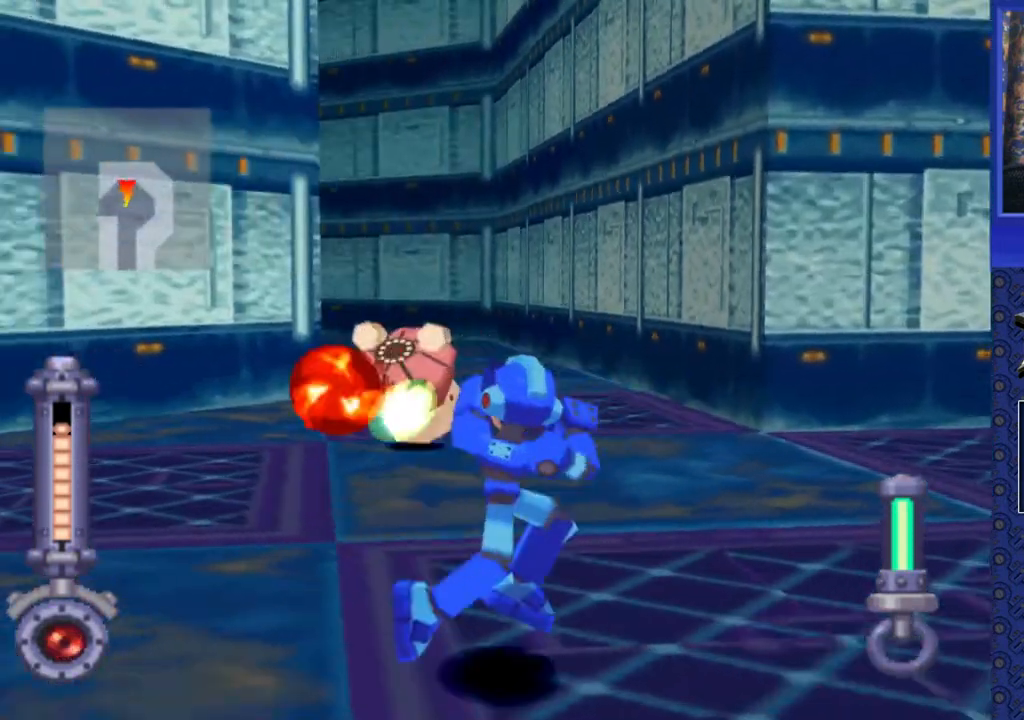
{"buttons": ["SQUARE"], "events": [[433, "DPAD_LEFT", "up"]]}
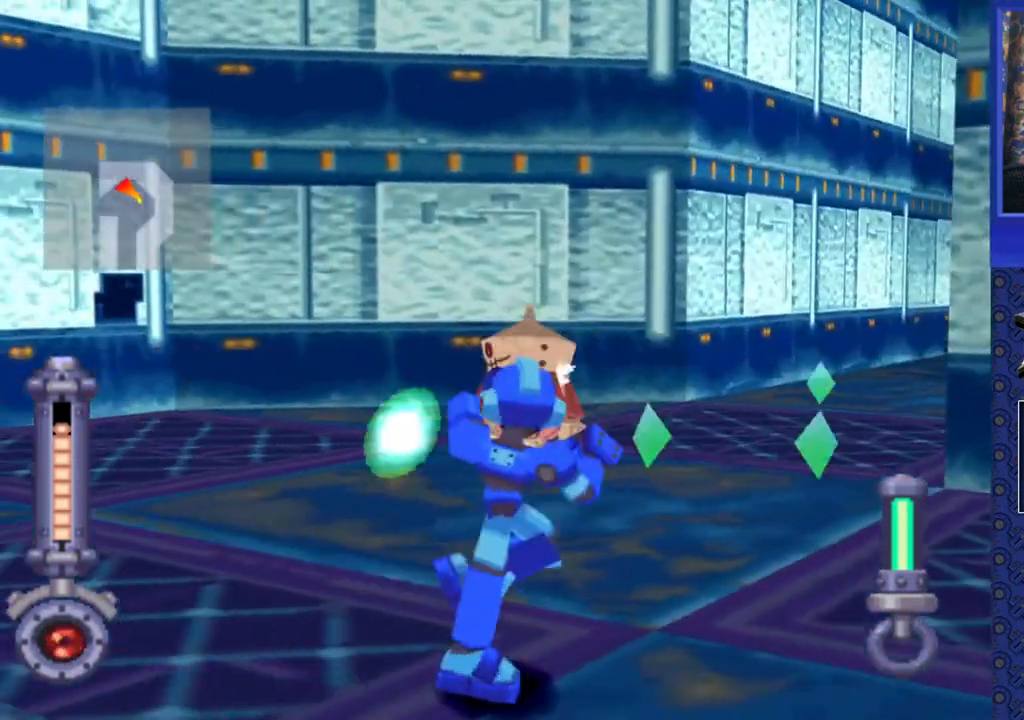
{"buttons": ["SQUARE", "DPAD_LEFT"], "events": [[283, "DPAD_LEFT", "down"]]}